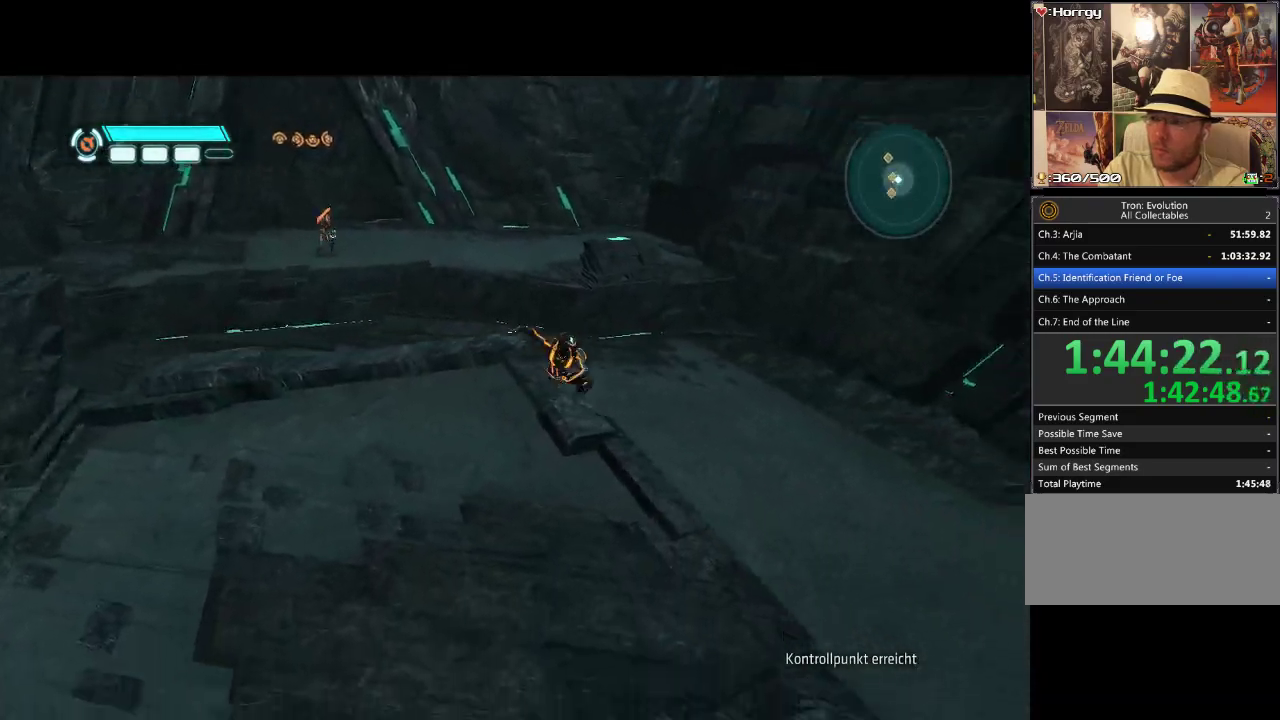
Gameplay with a controller (PlayStation layout); each line is a JSON object with the inputs held at the frame after it. "events" lists button and stick changes between this image and that frame as [ms after this image, input, new state], when the widget could be followed in between. Not read: L3 R3 TRIANGLE.
{"buttons": ["DPAD_RIGHT"], "events": []}
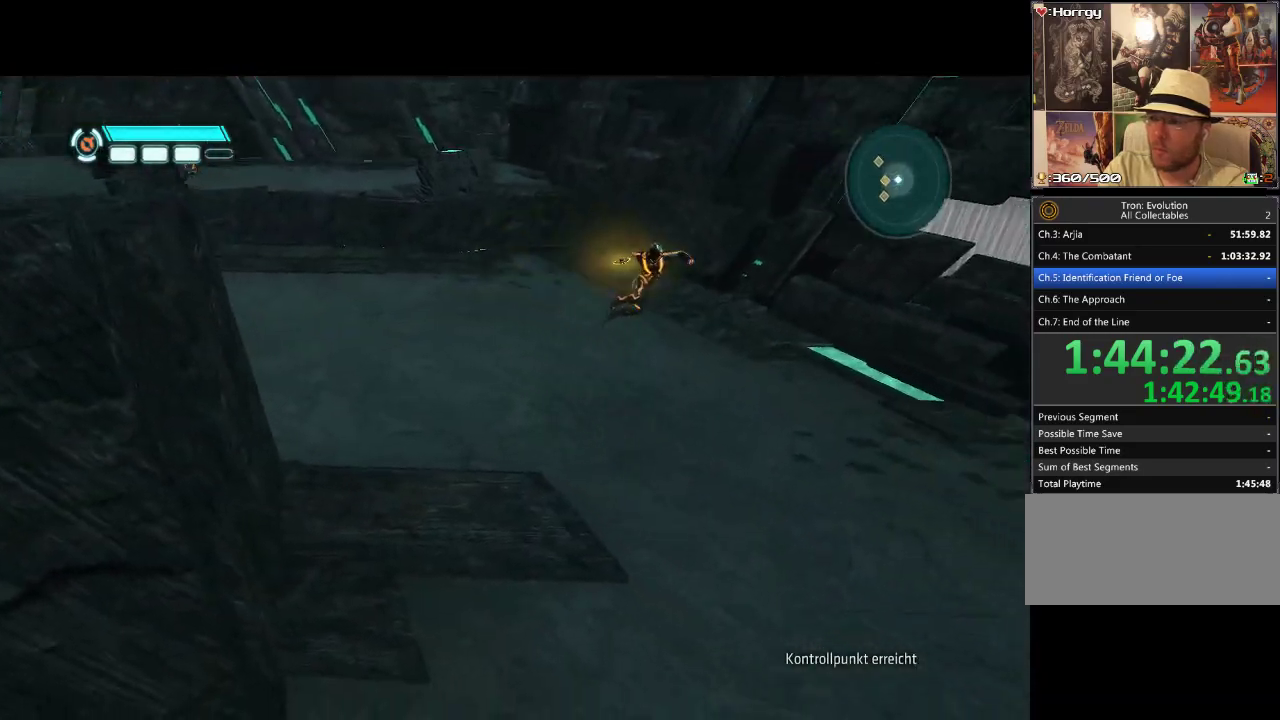
{"buttons": ["DPAD_UP"], "events": [[333, "DPAD_UP", "down"], [467, "DPAD_RIGHT", "up"]]}
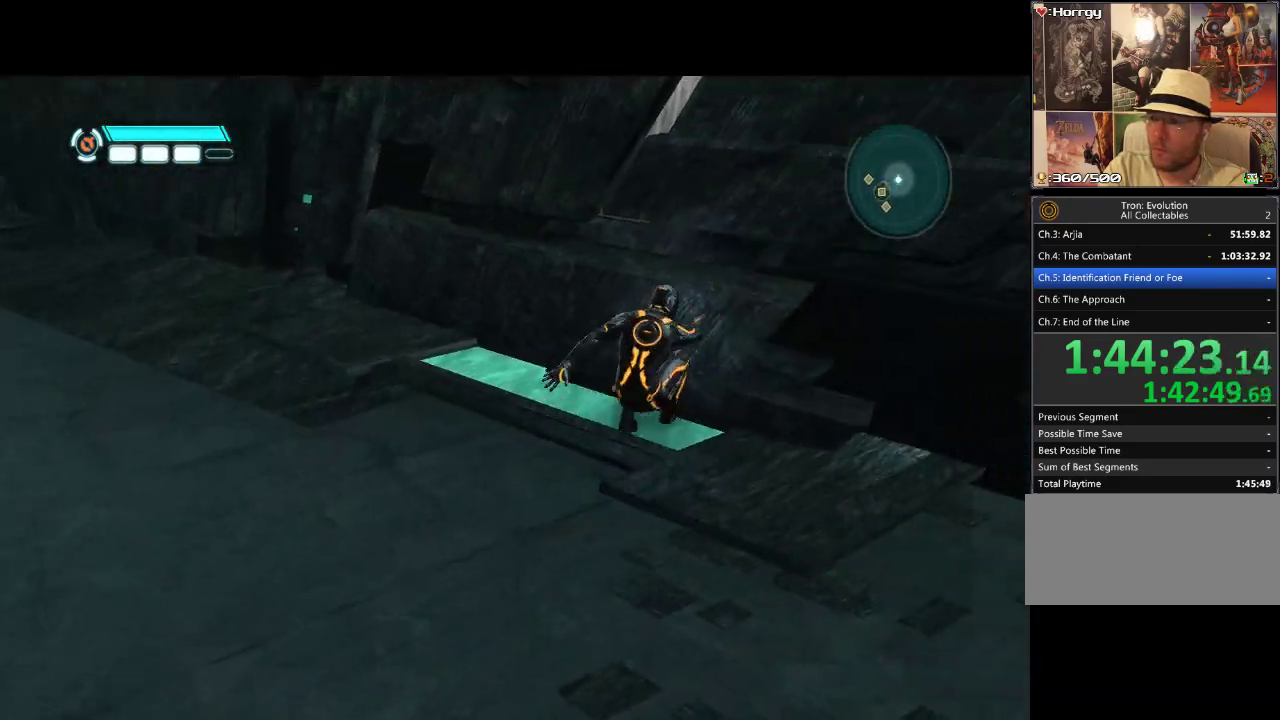
{"buttons": ["DPAD_RIGHT"], "events": [[283, "DPAD_RIGHT", "down"], [350, "DPAD_UP", "up"]]}
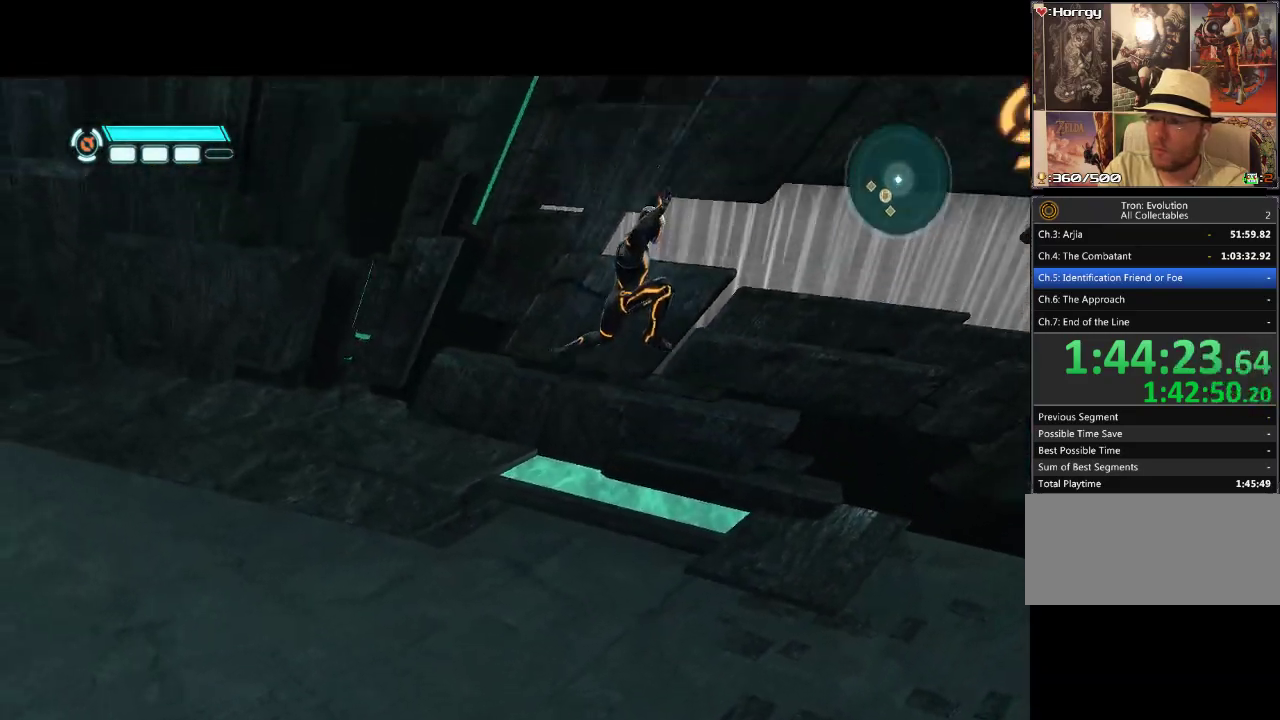
{"buttons": ["L1", "DPAD_RIGHT"], "events": [[167, "L1", "down"]]}
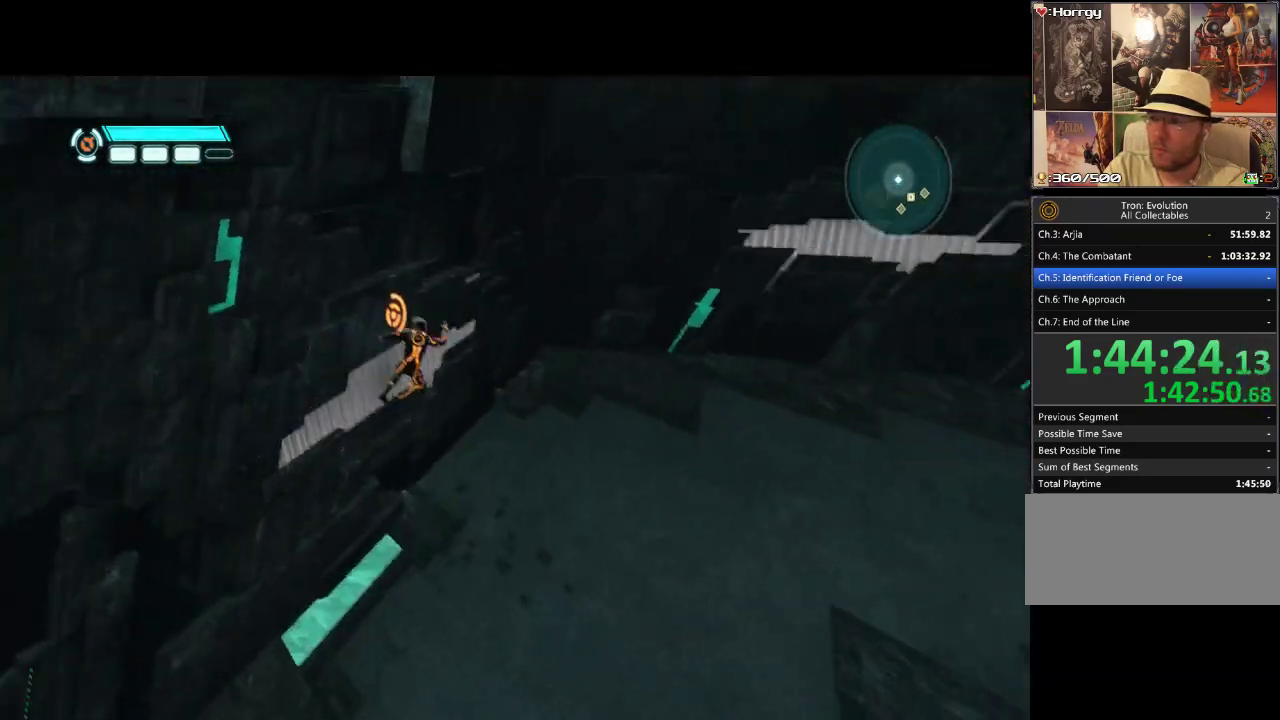
{"buttons": ["L1", "DPAD_RIGHT"], "events": []}
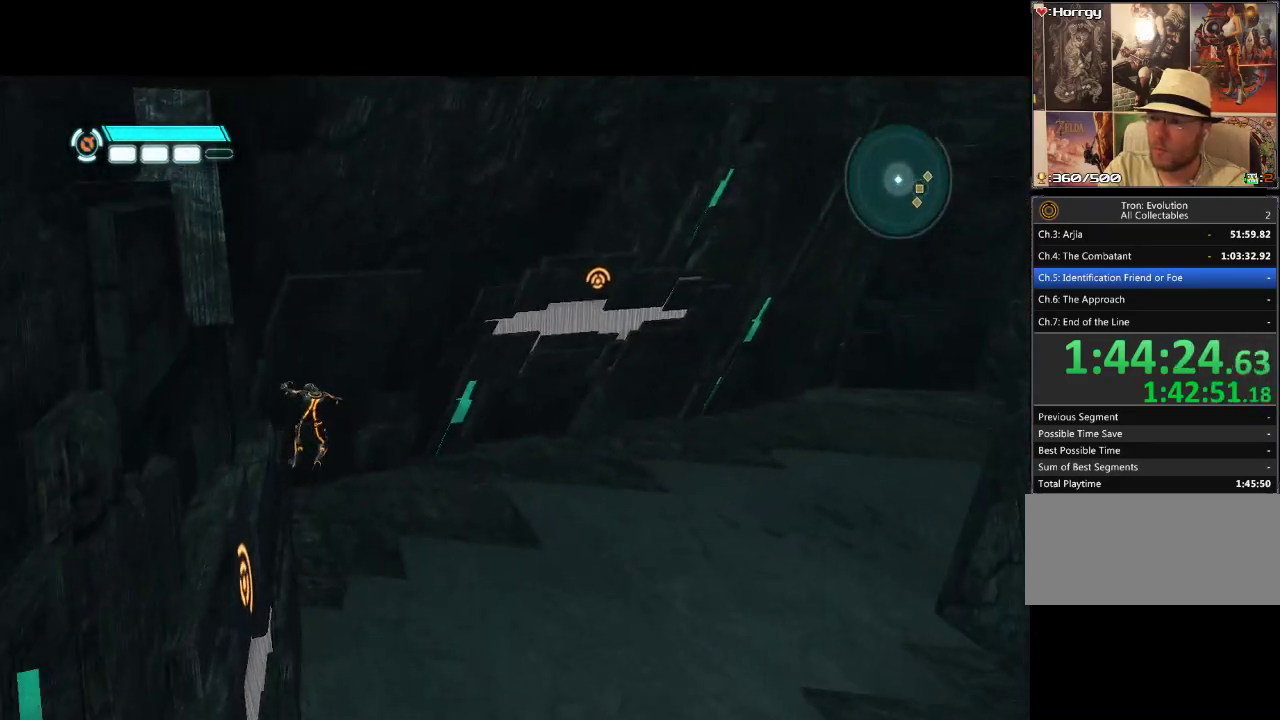
{"buttons": ["DPAD_RIGHT"], "events": [[217, "L1", "up"], [300, "DPAD_RIGHT", "up"], [383, "DPAD_RIGHT", "down"]]}
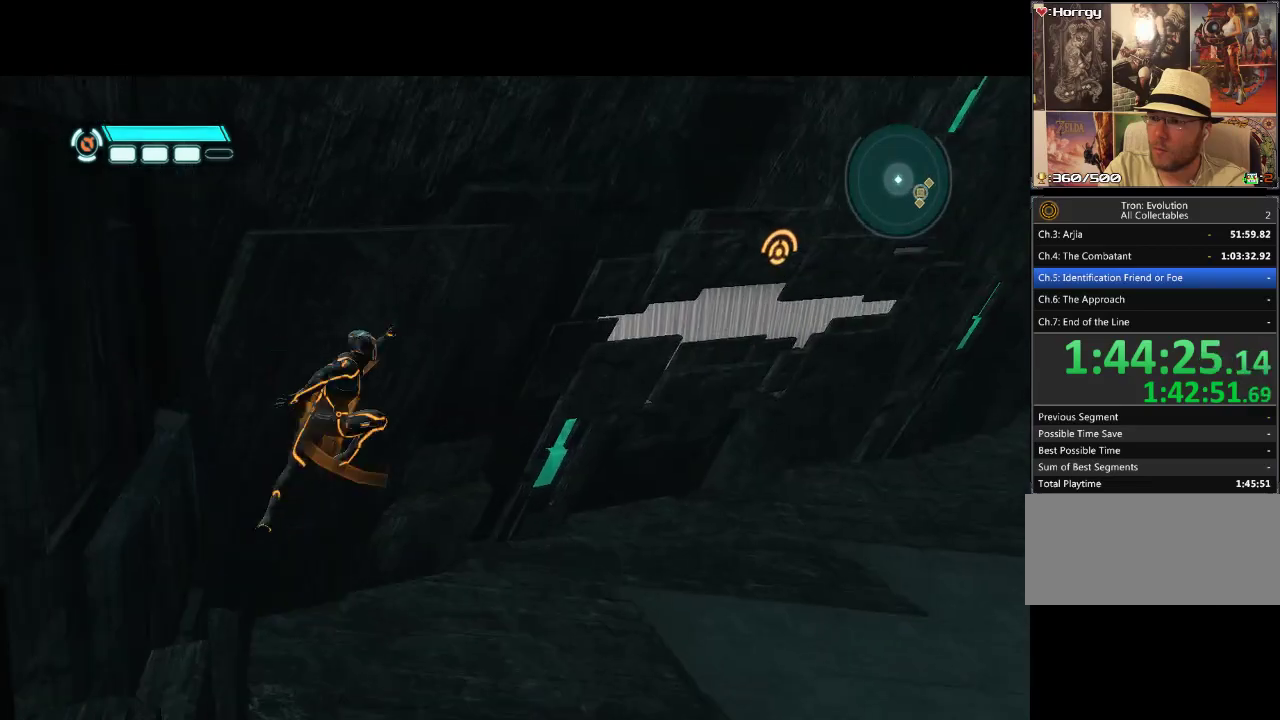
{"buttons": ["L1", "DPAD_UP", "DPAD_RIGHT"], "events": [[467, "L1", "down"], [500, "DPAD_UP", "down"]]}
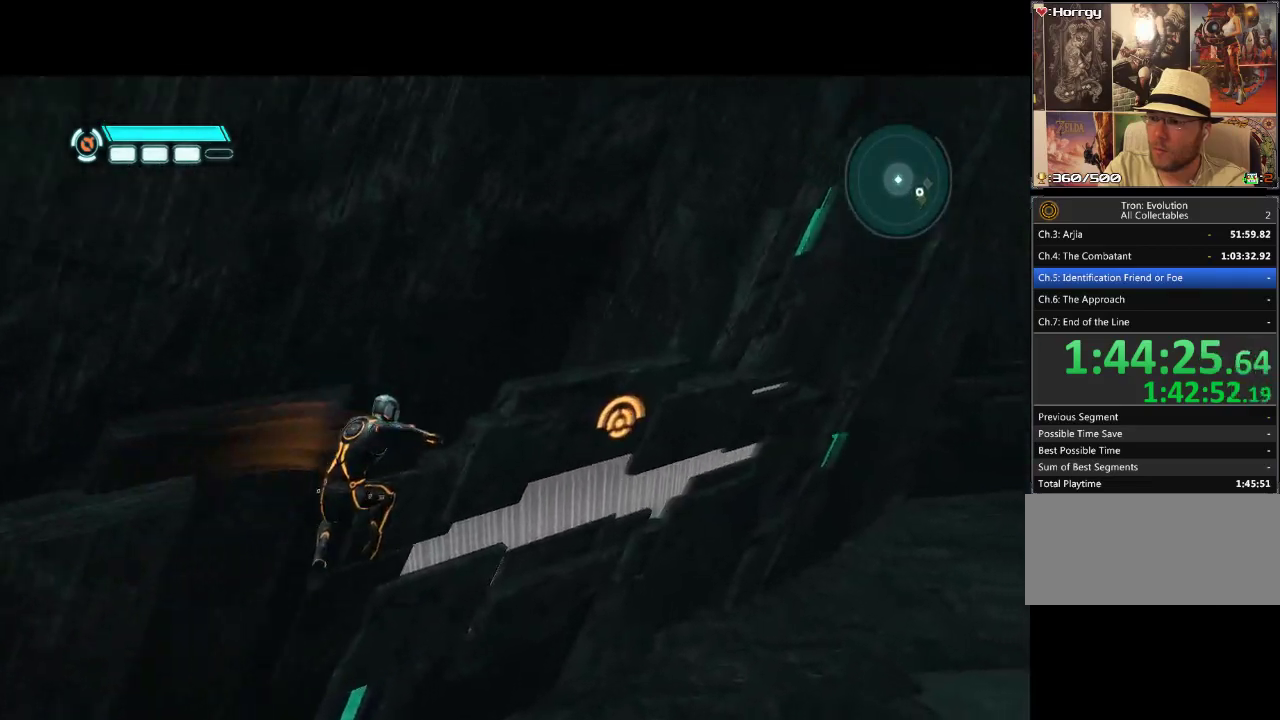
{"buttons": ["L1", "DPAD_RIGHT"], "events": [[33, "DPAD_RIGHT", "up"], [100, "DPAD_RIGHT", "down"], [133, "DPAD_UP", "up"]]}
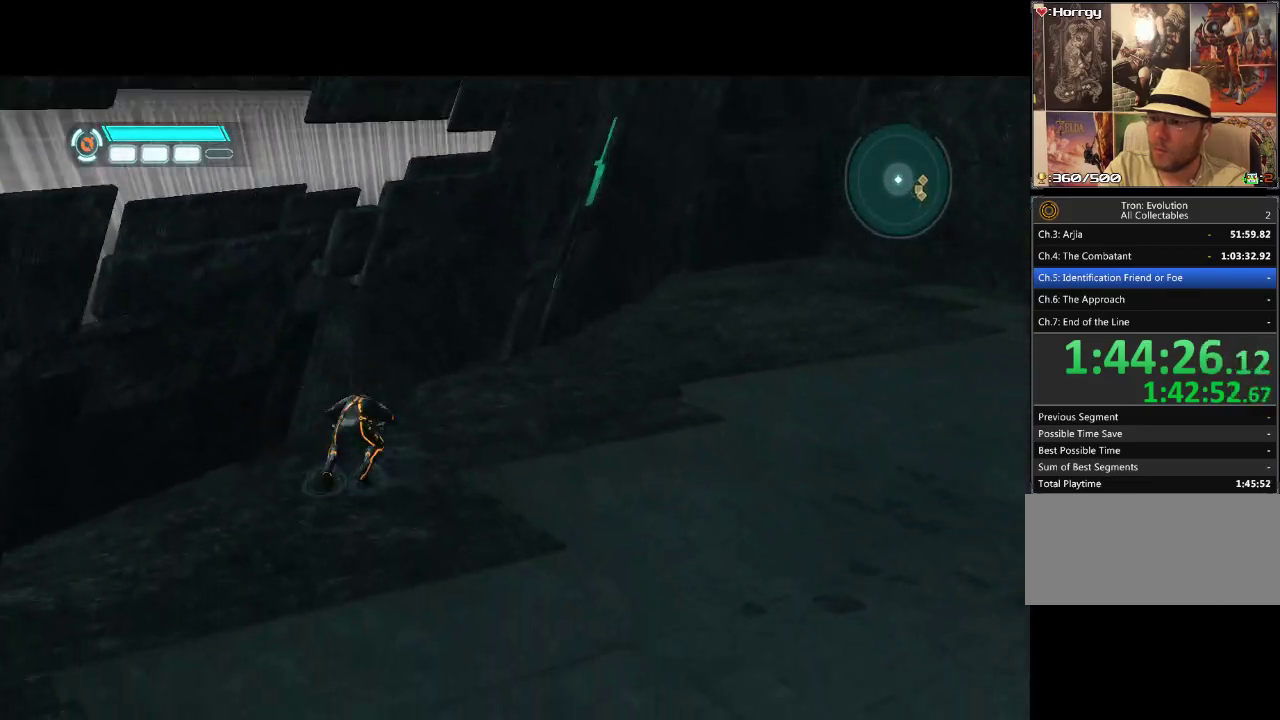
{"buttons": ["DPAD_UP", "DPAD_RIGHT"], "events": [[233, "L1", "up"], [500, "DPAD_UP", "down"]]}
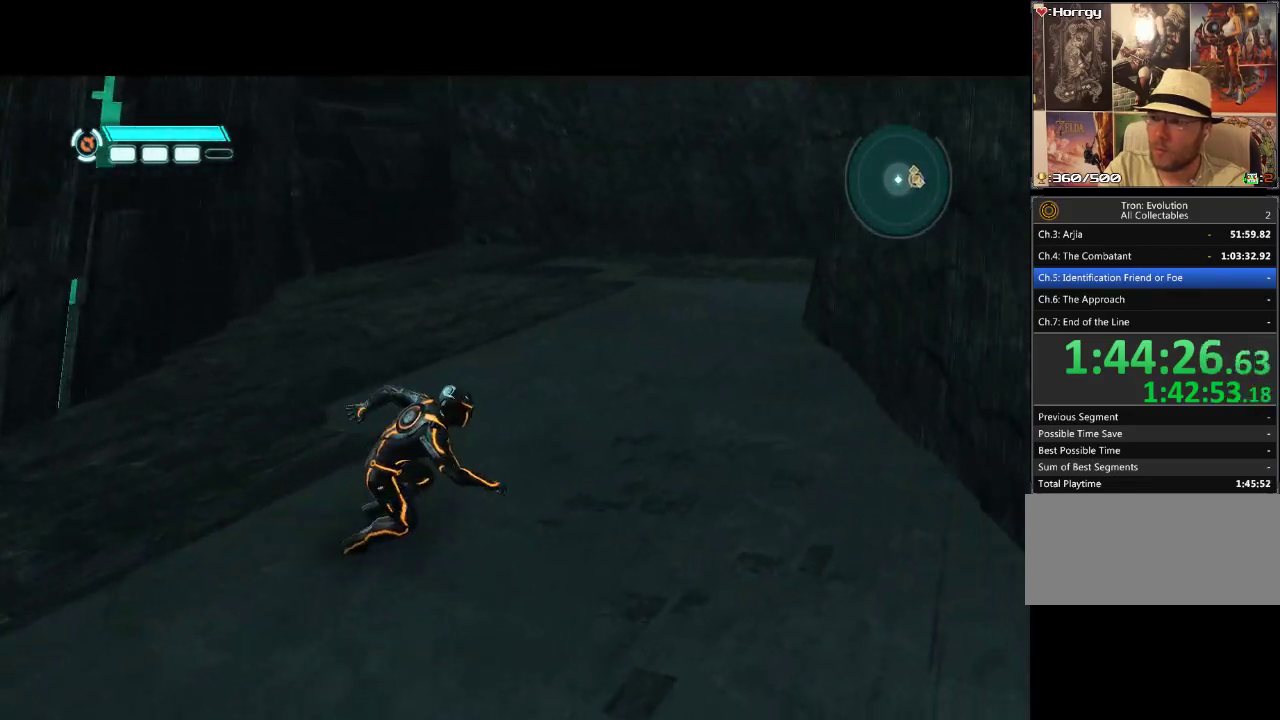
{"buttons": ["L1", "DPAD_UP"], "events": [[150, "DPAD_RIGHT", "up"], [367, "L1", "down"]]}
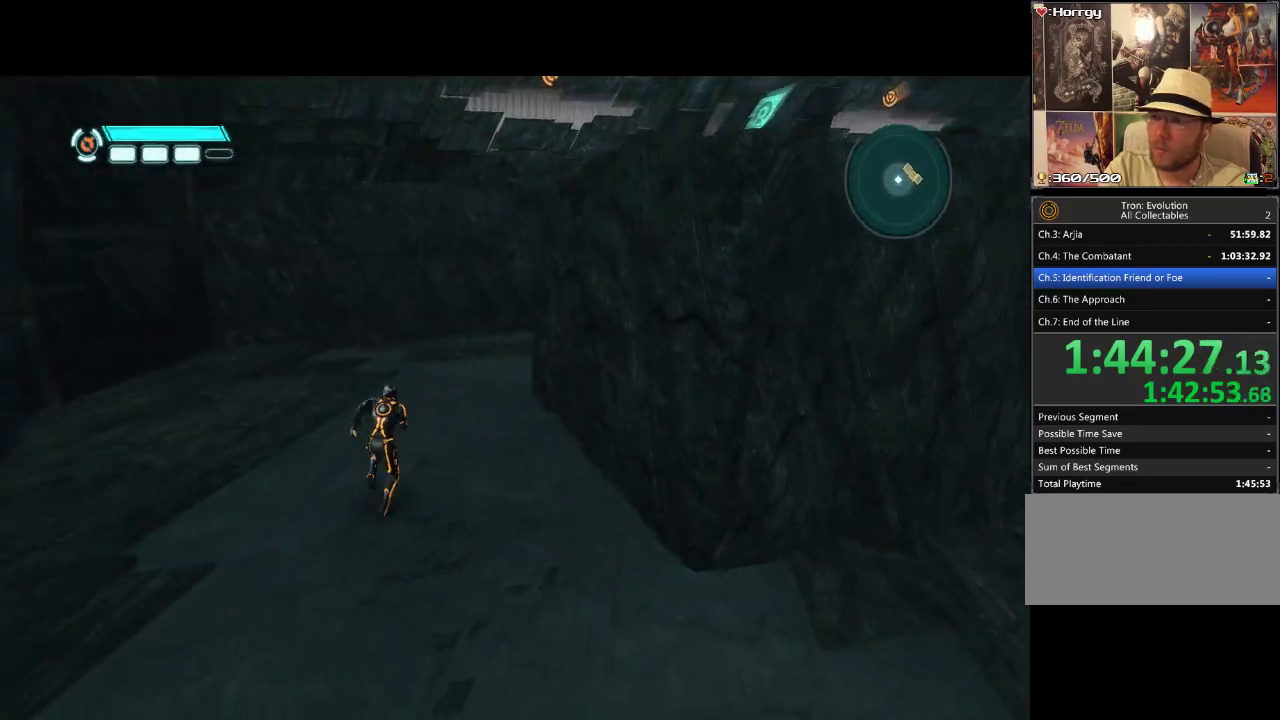
{"buttons": ["L1", "DPAD_UP", "DPAD_RIGHT"], "events": [[450, "DPAD_RIGHT", "down"]]}
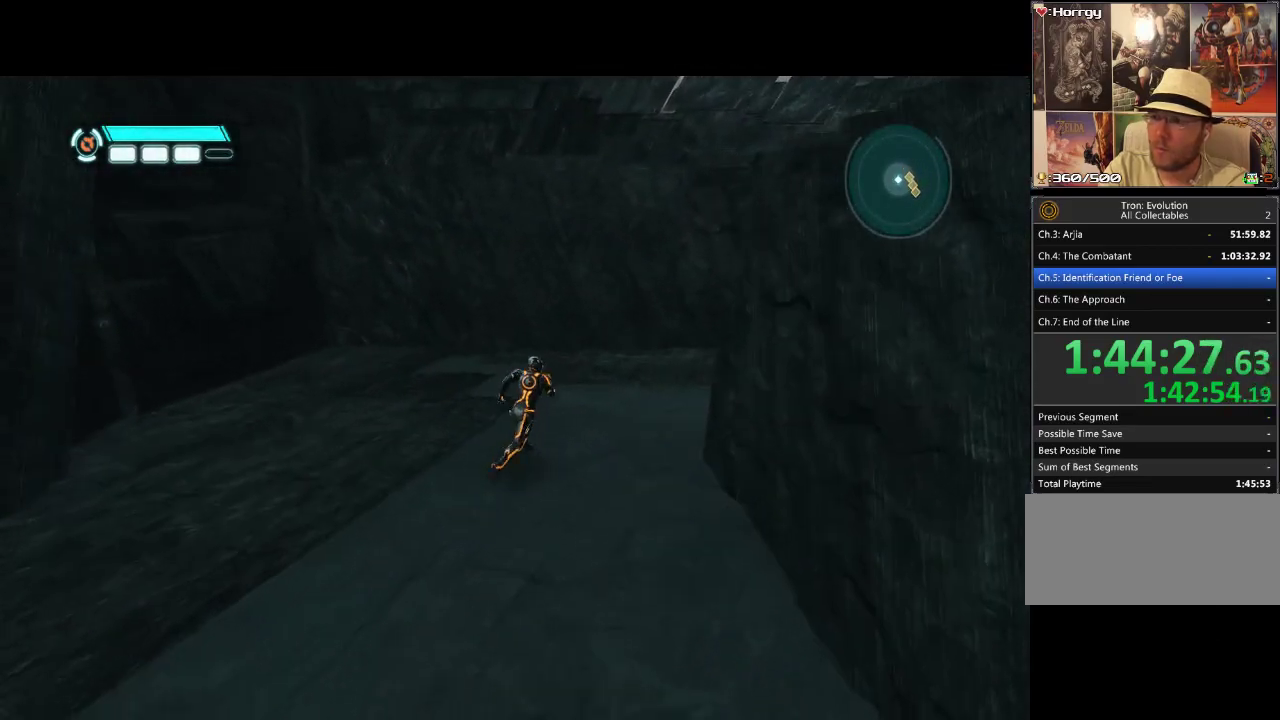
{"buttons": ["L1", "DPAD_UP"], "events": [[100, "DPAD_RIGHT", "up"]]}
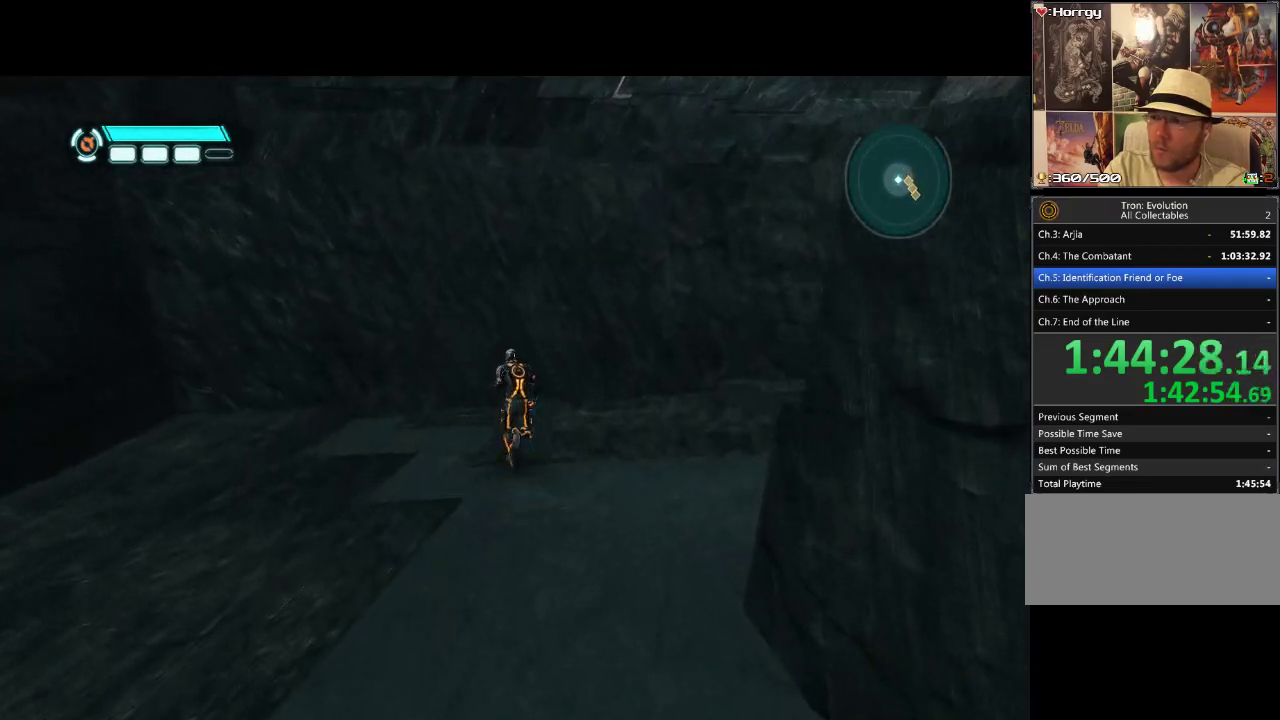
{"buttons": ["L1", "DPAD_UP"], "events": []}
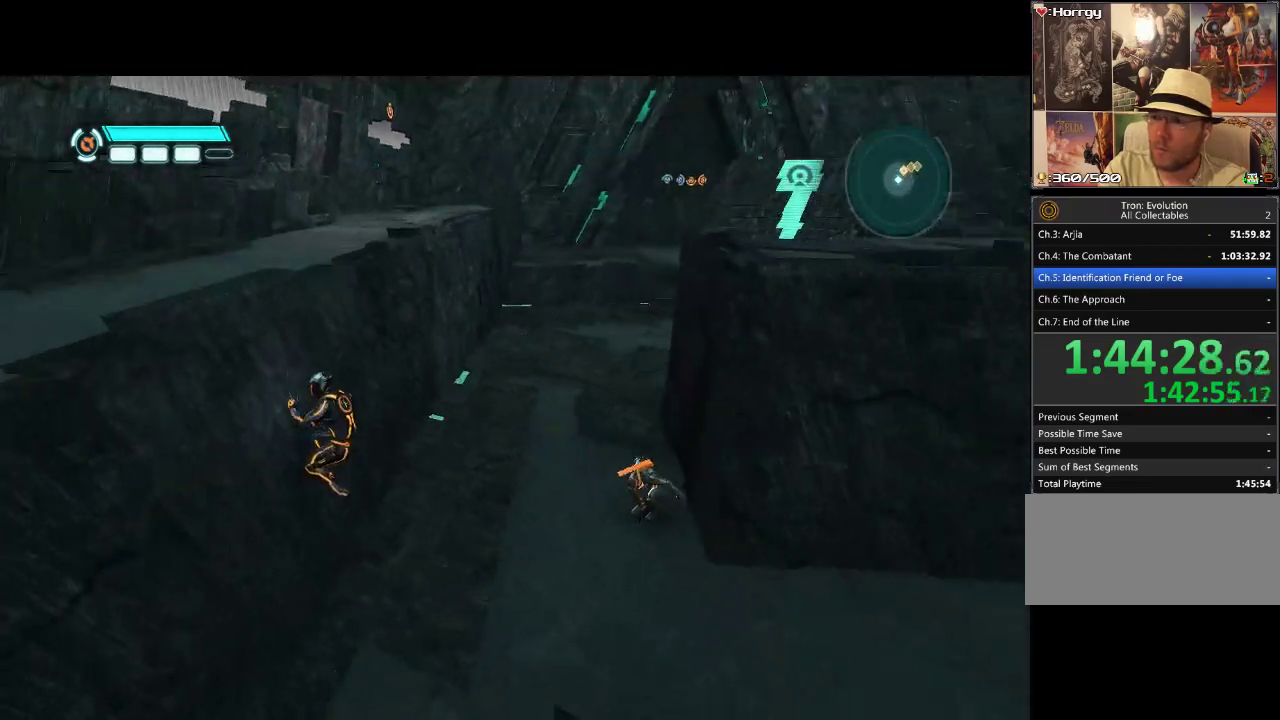
{"buttons": ["L1", "DPAD_UP", "DPAD_LEFT"], "events": [[417, "DPAD_LEFT", "down"]]}
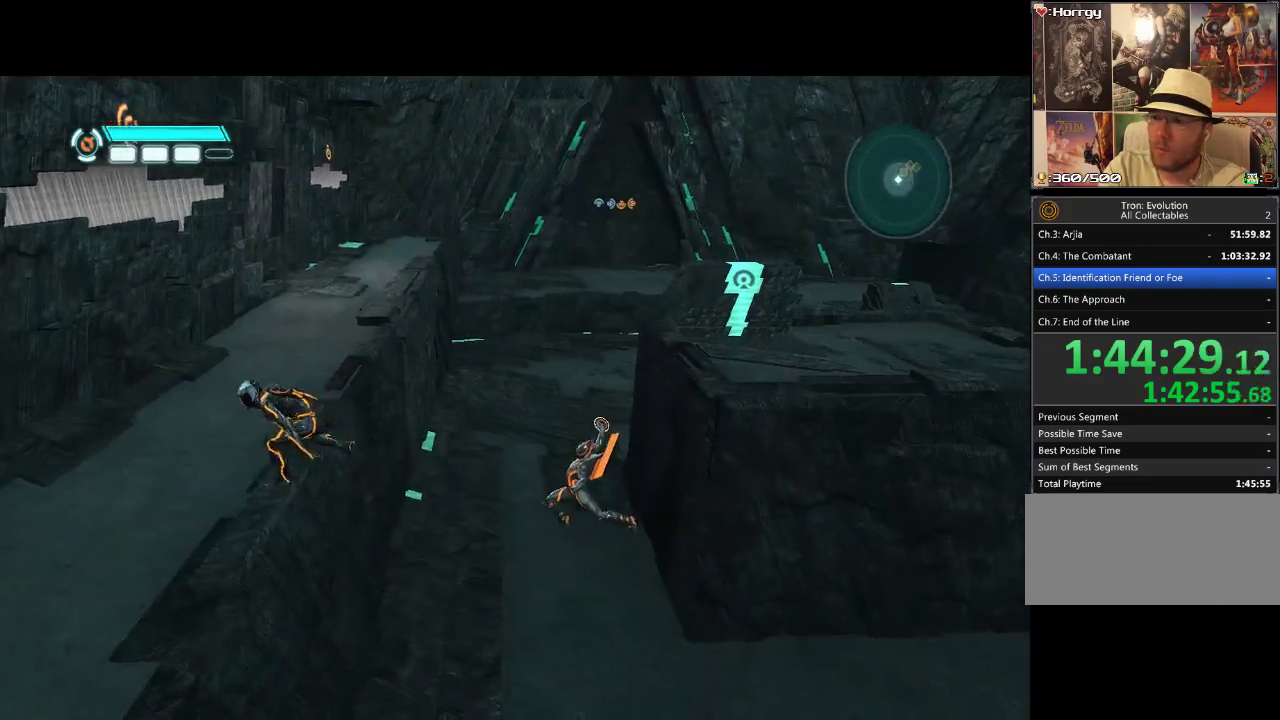
{"buttons": ["L1", "DPAD_UP", "DPAD_LEFT"], "events": [[117, "DPAD_UP", "up"], [183, "DPAD_UP", "down"]]}
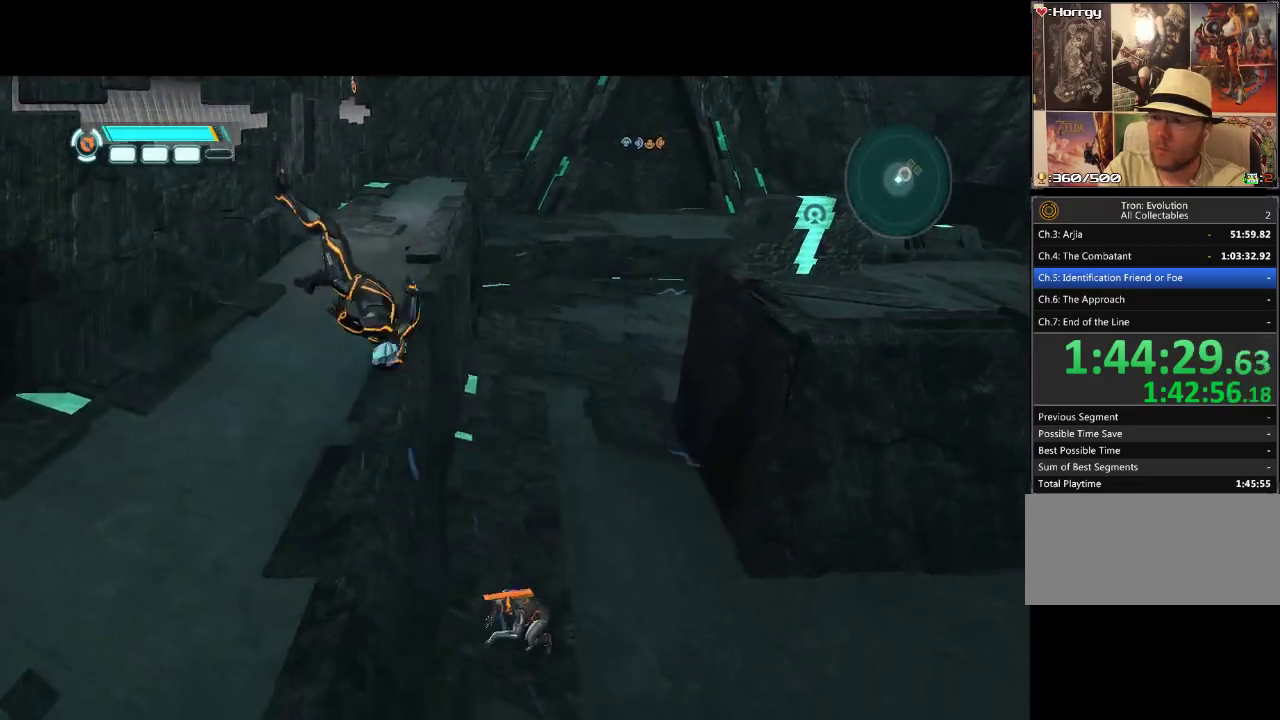
{"buttons": ["L1", "DPAD_UP", "DPAD_LEFT"], "events": []}
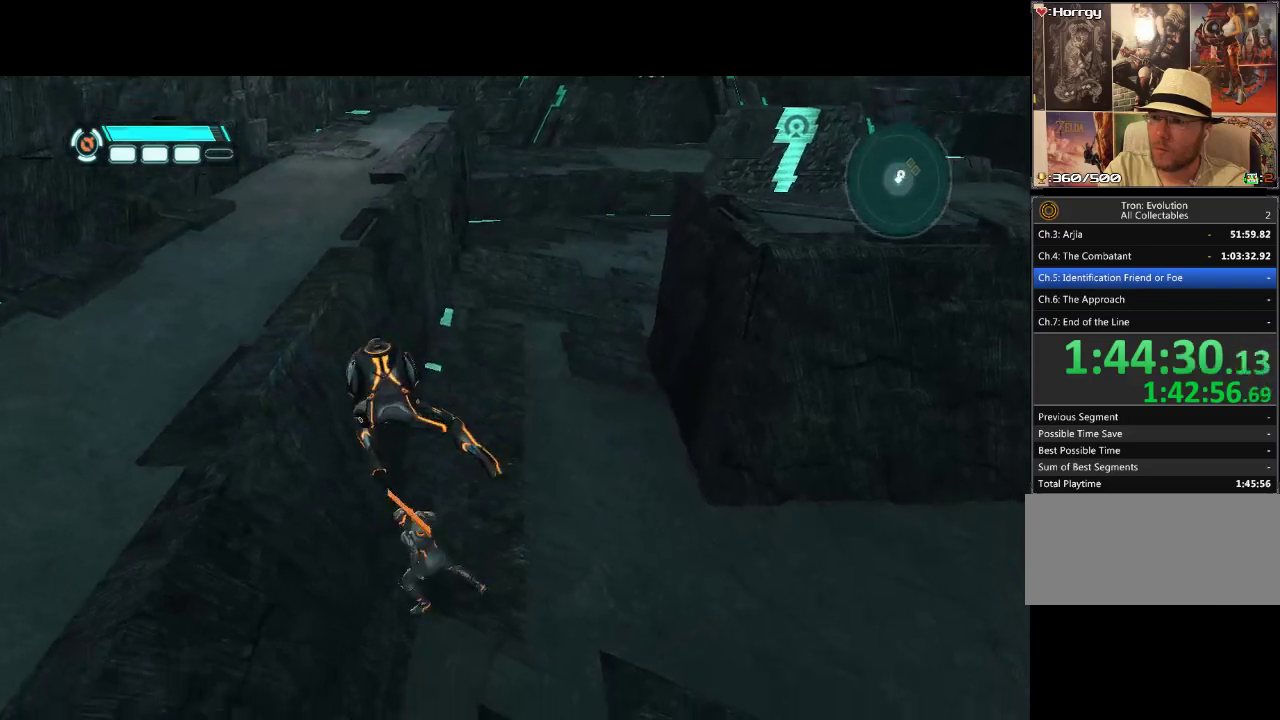
{"buttons": [], "events": [[67, "L1", "up"], [117, "DPAD_UP", "up"], [150, "DPAD_LEFT", "up"]]}
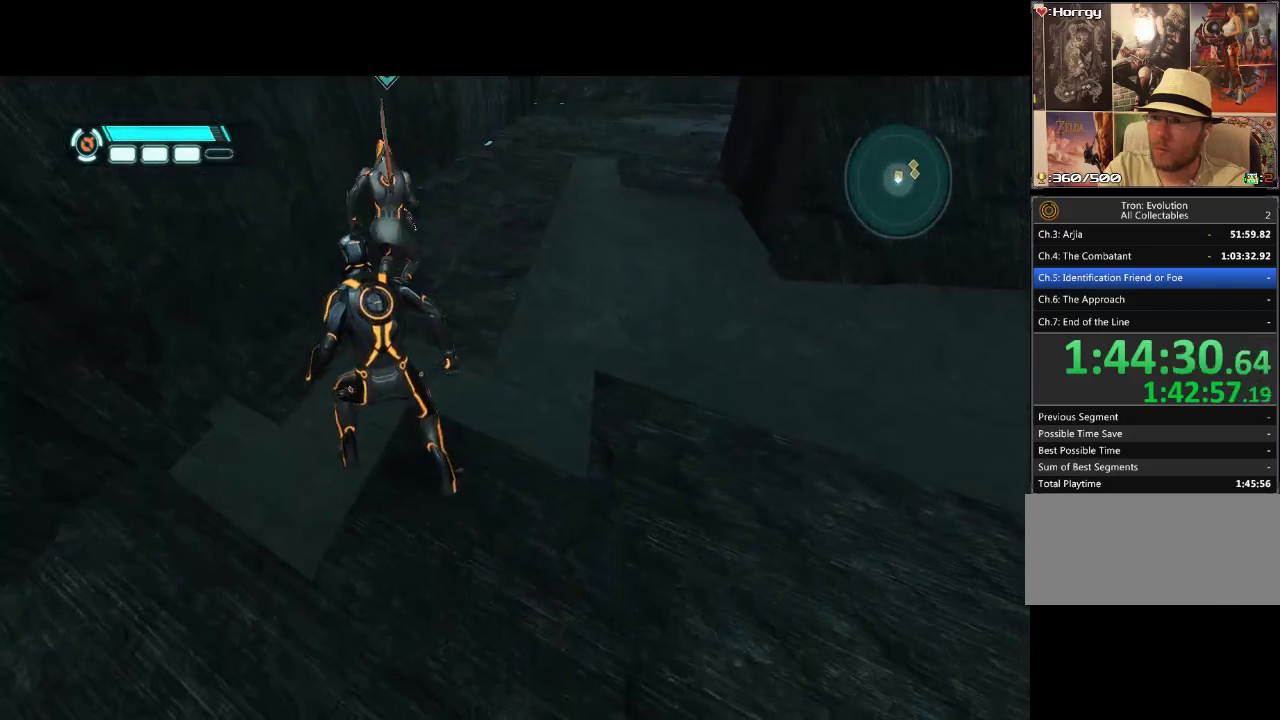
{"buttons": ["DPAD_UP", "DPAD_LEFT"], "events": [[200, "DPAD_LEFT", "down"], [267, "DPAD_UP", "down"]]}
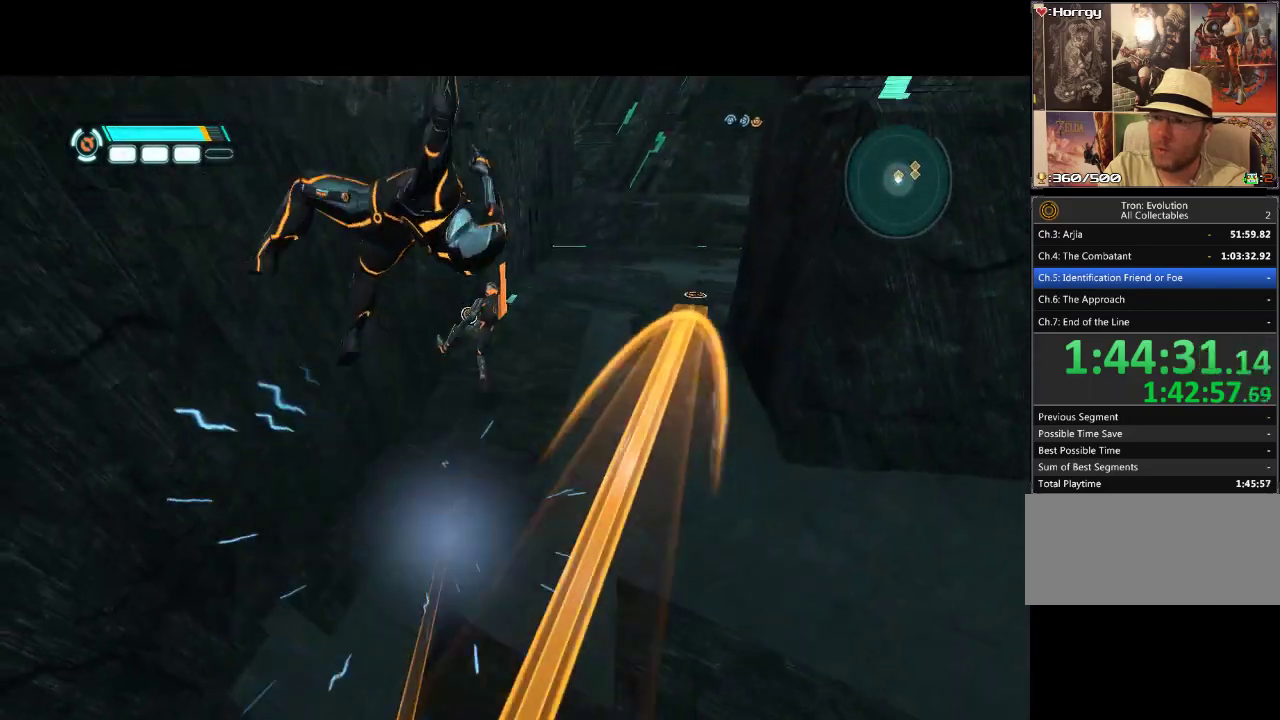
{"buttons": [], "events": [[17, "L1", "down"], [417, "L1", "up"], [467, "DPAD_LEFT", "up"], [467, "DPAD_UP", "up"]]}
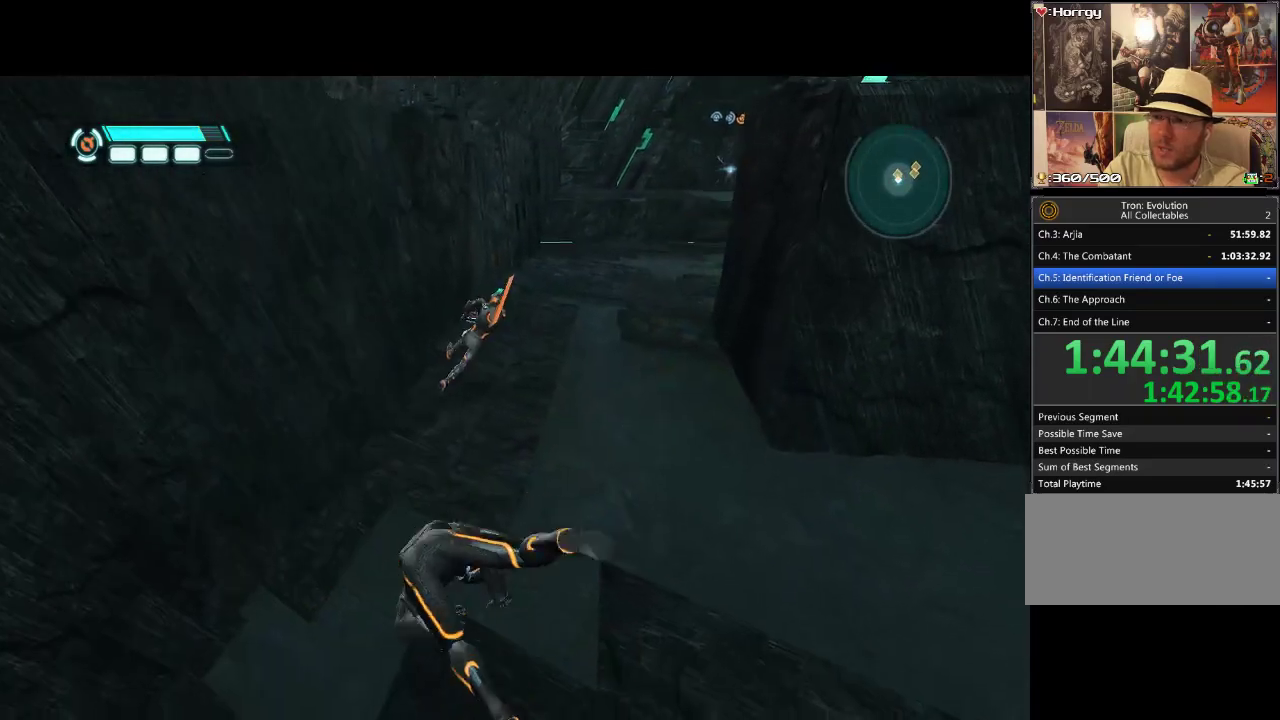
{"buttons": ["DPAD_UP", "DPAD_LEFT"], "events": [[483, "DPAD_LEFT", "down"], [483, "DPAD_UP", "down"]]}
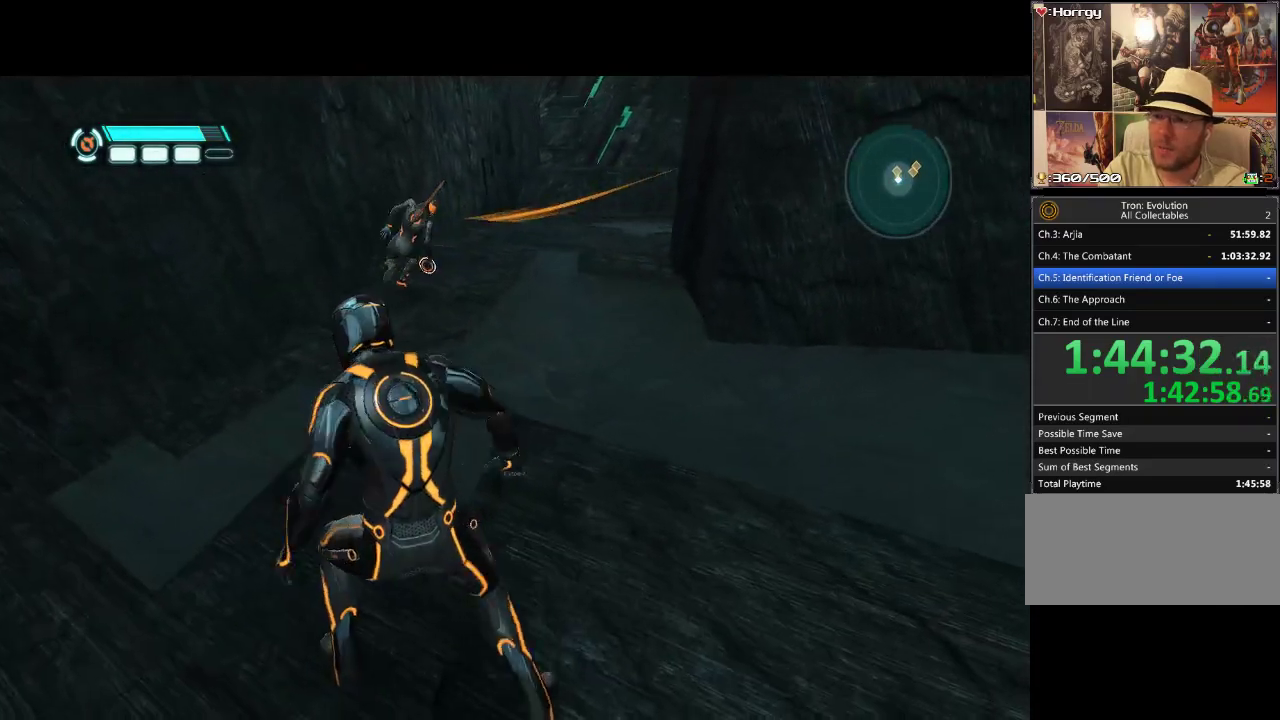
{"buttons": ["L1", "DPAD_UP", "DPAD_LEFT"], "events": [[500, "L1", "down"]]}
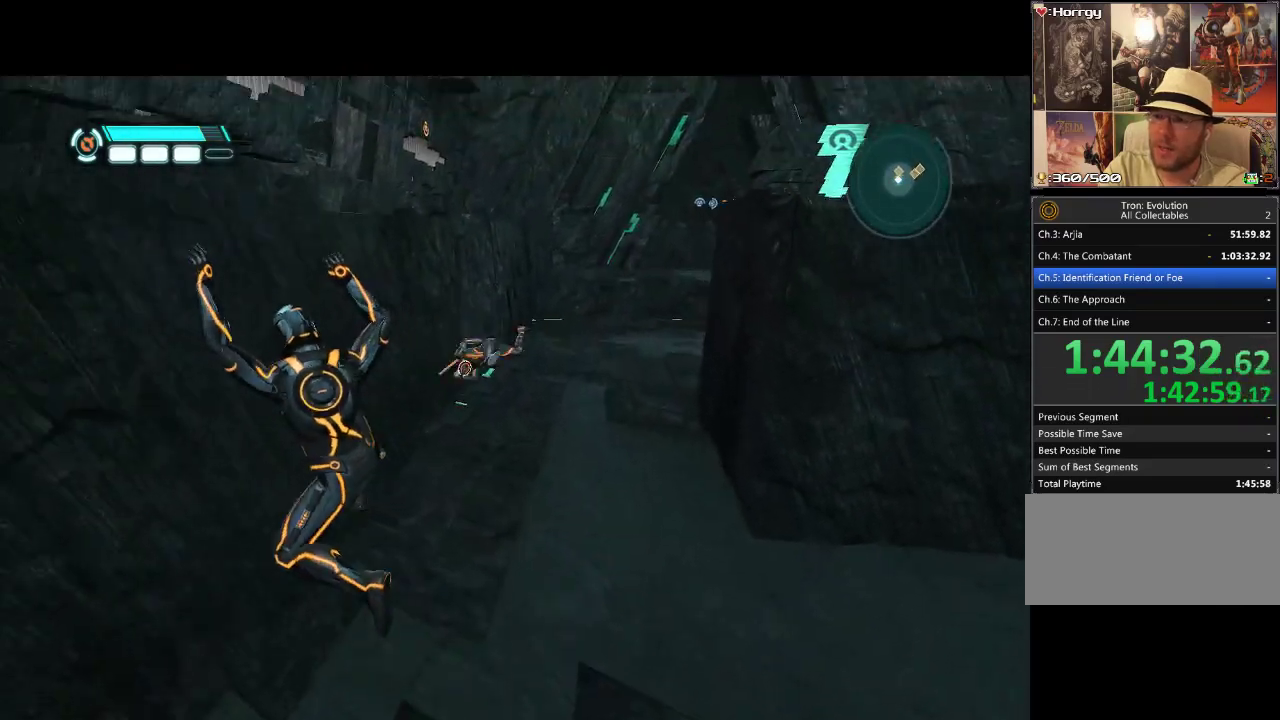
{"buttons": ["L1", "DPAD_UP", "DPAD_LEFT"], "events": []}
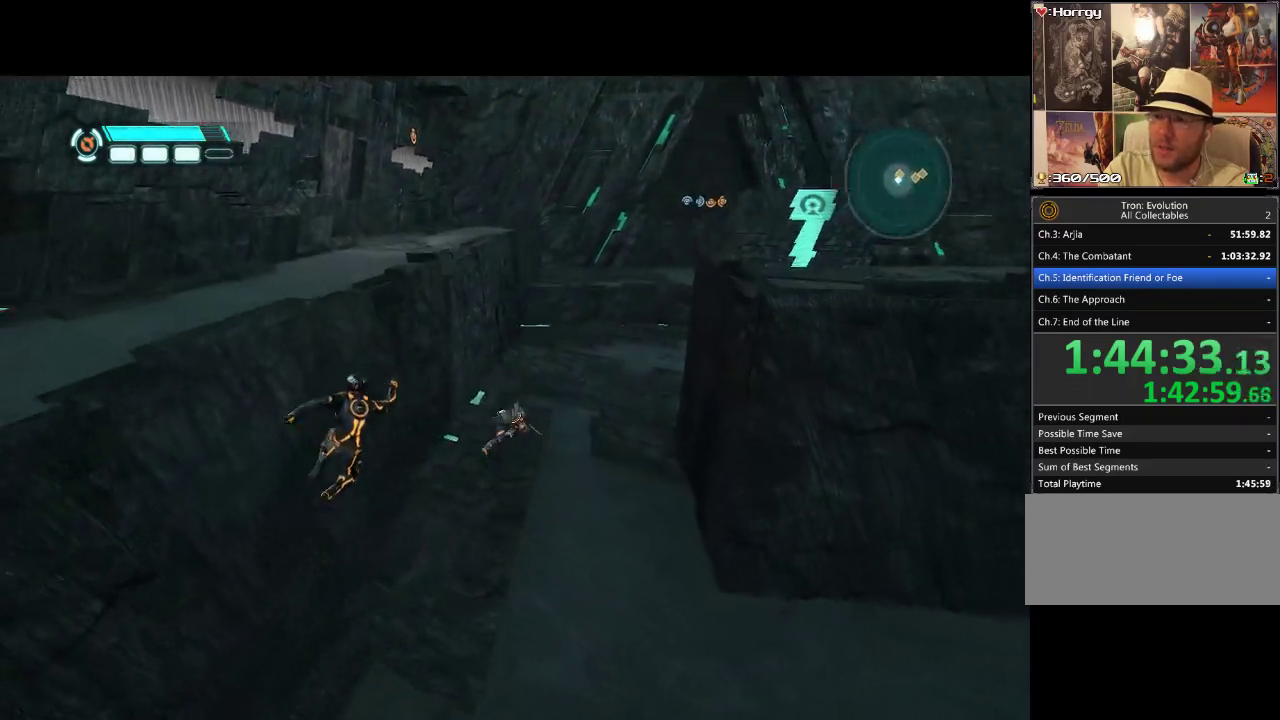
{"buttons": ["DPAD_LEFT"], "events": [[333, "L1", "up"], [350, "DPAD_UP", "up"]]}
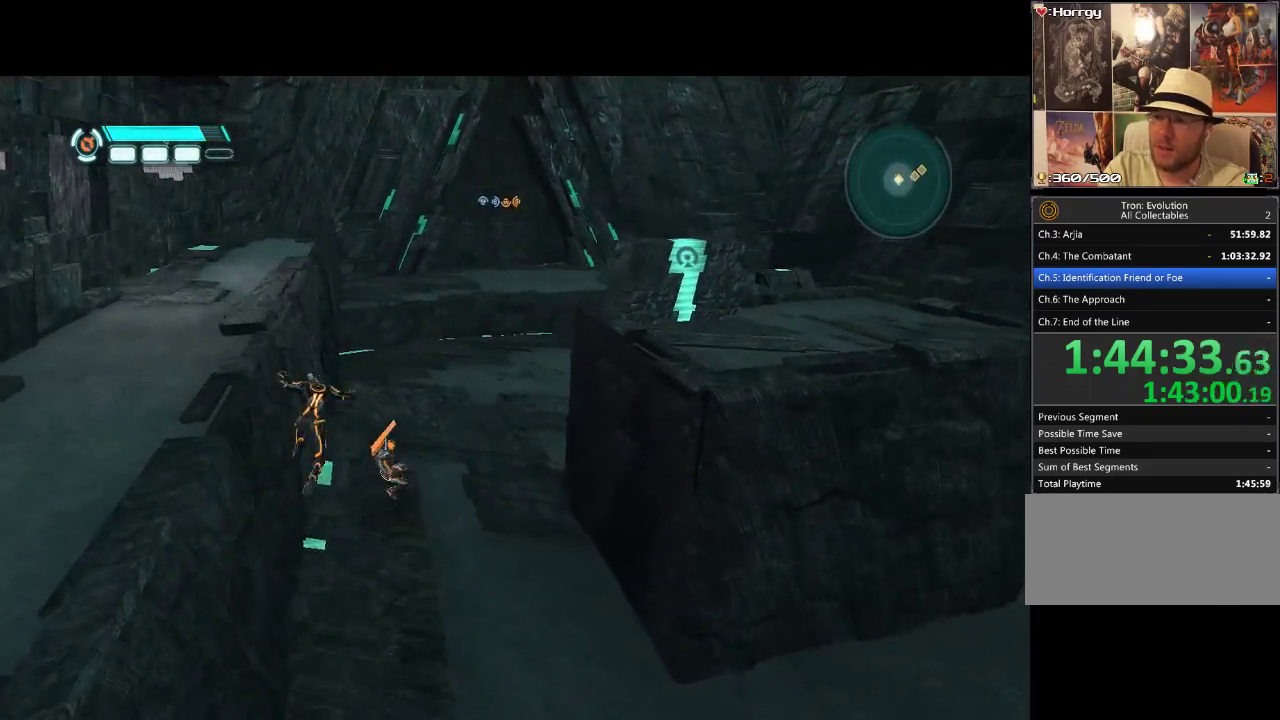
{"buttons": ["DPAD_DOWN", "DPAD_LEFT"], "events": [[117, "DPAD_DOWN", "down"]]}
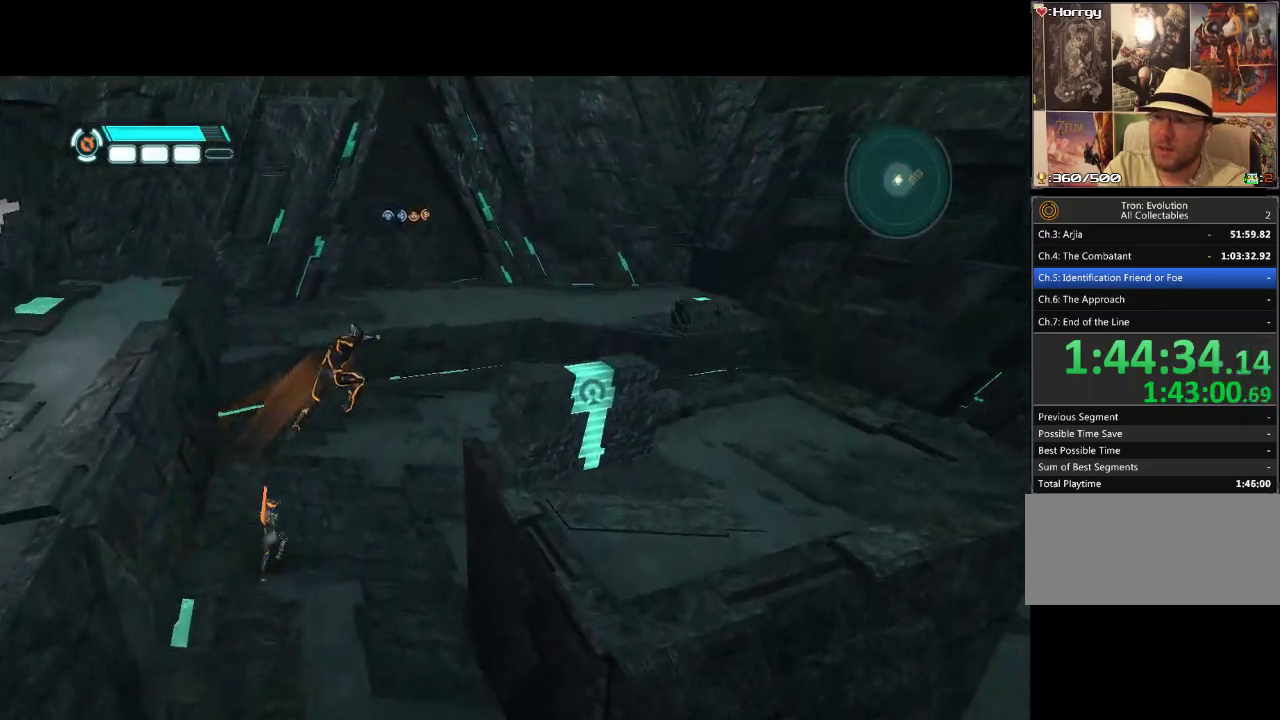
{"buttons": ["DPAD_DOWN"], "events": [[33, "DPAD_LEFT", "up"]]}
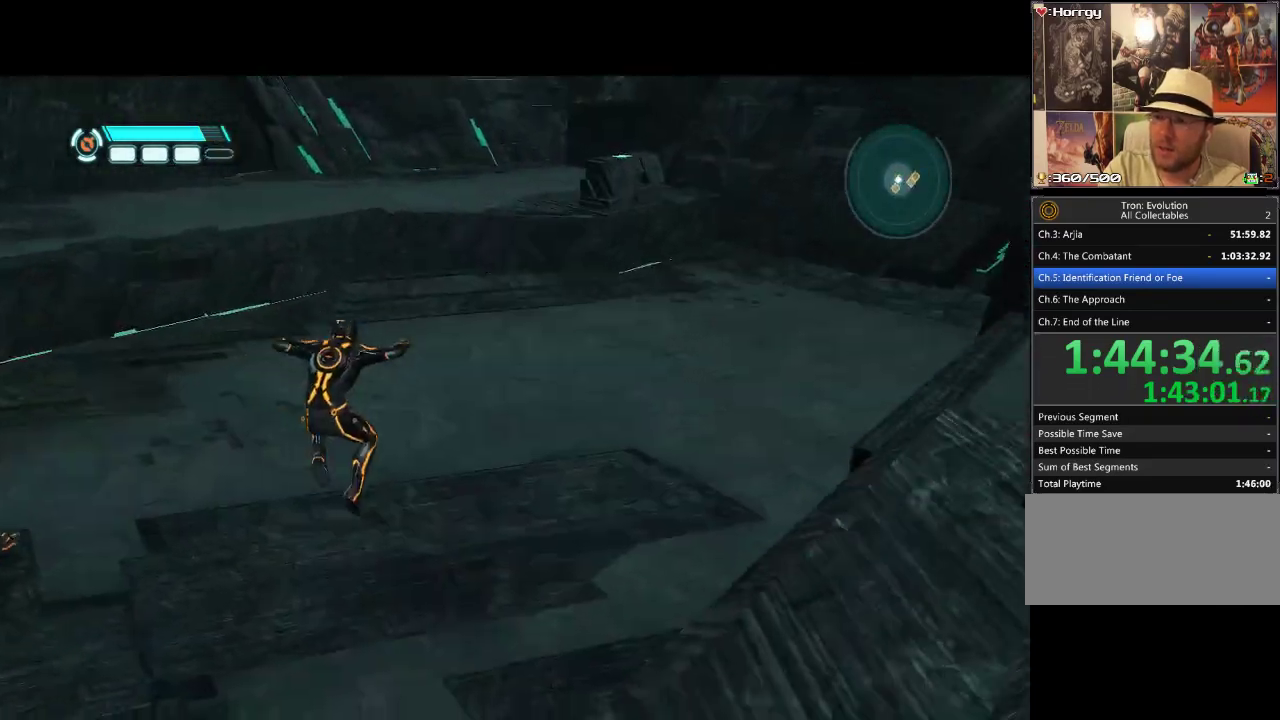
{"buttons": ["DPAD_DOWN", "DPAD_LEFT"], "events": [[133, "DPAD_LEFT", "down"], [200, "DPAD_DOWN", "up"], [367, "DPAD_DOWN", "down"]]}
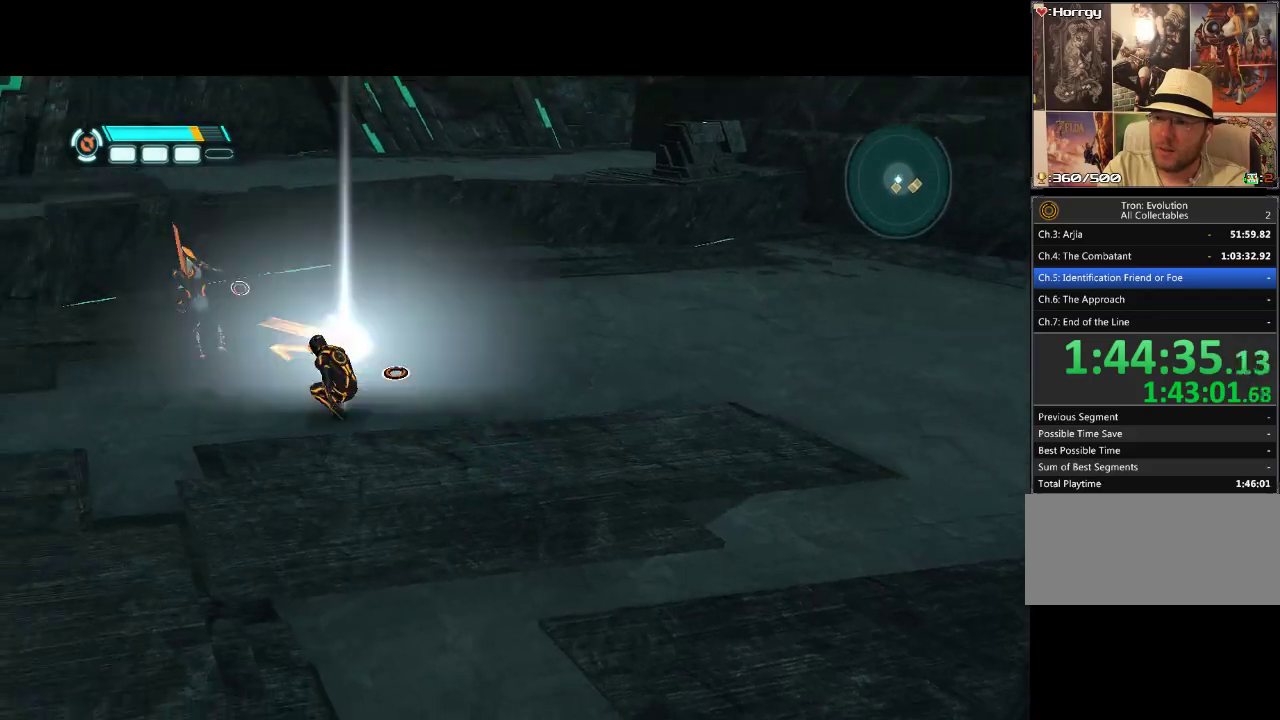
{"buttons": ["DPAD_DOWN", "DPAD_LEFT"], "events": []}
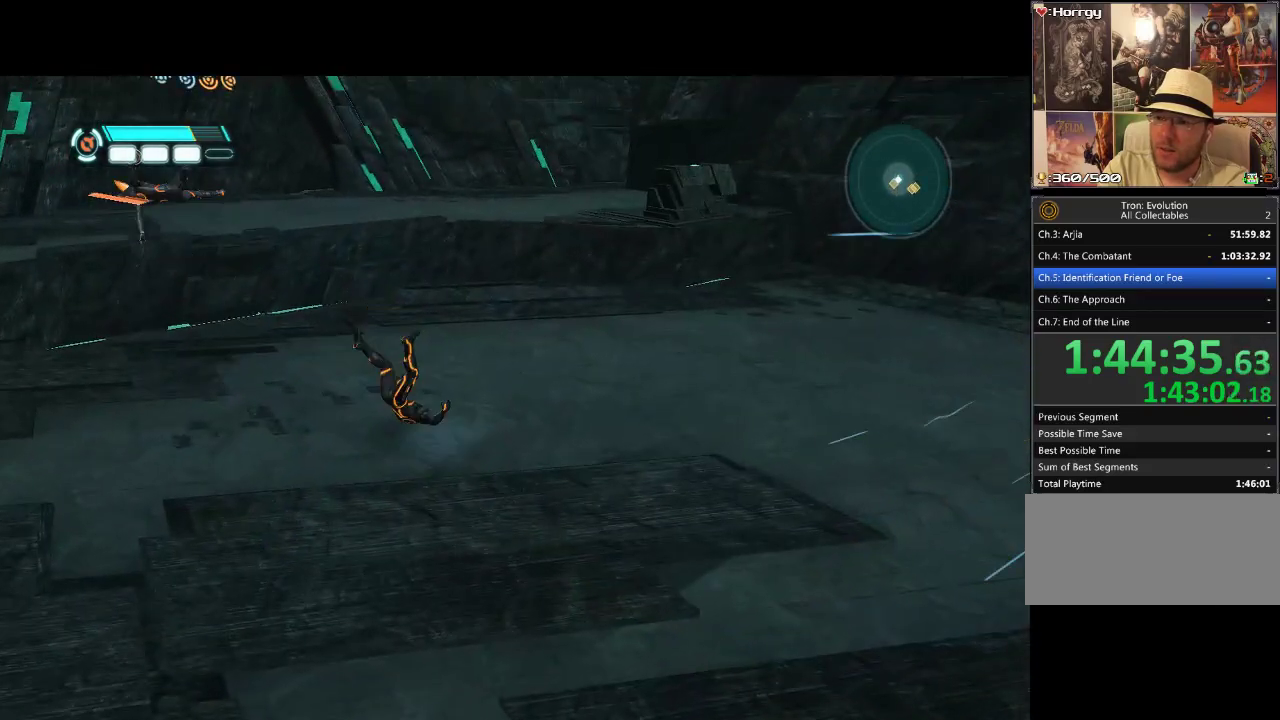
{"buttons": ["DPAD_DOWN", "DPAD_LEFT"], "events": [[67, "DPAD_DOWN", "up"], [350, "DPAD_DOWN", "down"]]}
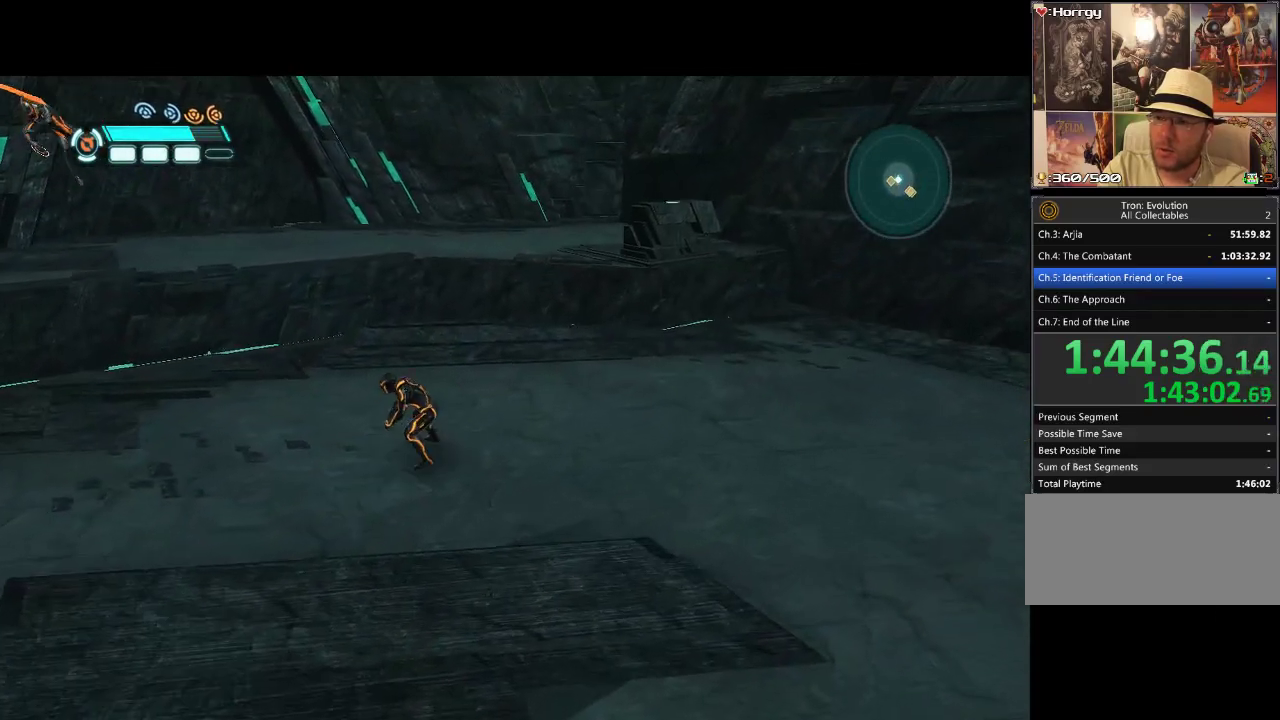
{"buttons": ["DPAD_DOWN", "DPAD_LEFT"], "events": []}